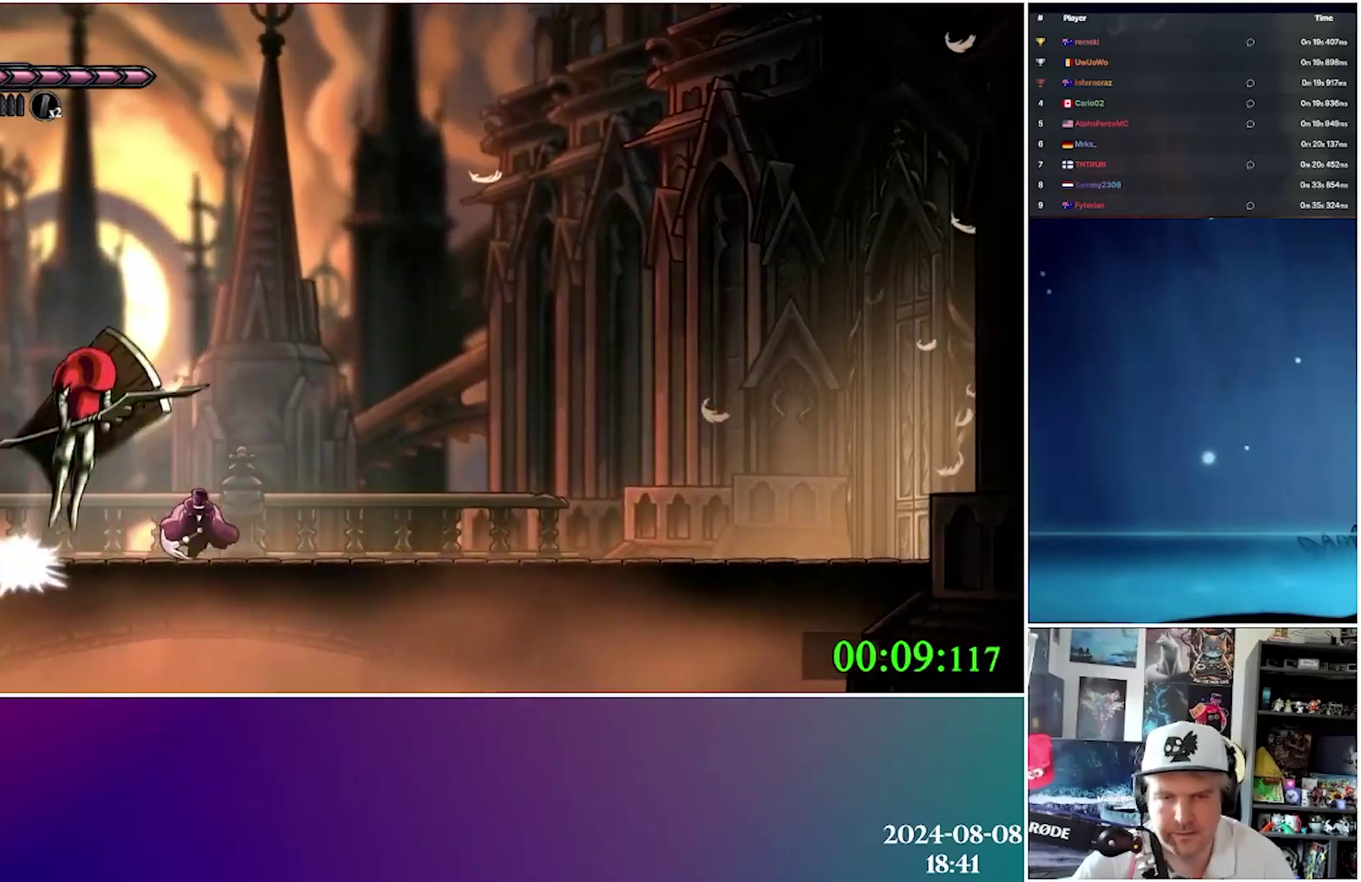
Gameplay with a controller (Xbox layout); each line is a JSON object with the inputs held at the frame after it (dt_ms = milliseconds from this image to that frame). "events" lists button and stick changes between this image and that frame as [ms after this image, input, new state], when the widget could be followed in between. Not read: L3 R3 left_stick right_stick.
{"dt_ms": 500, "buttons": ["A", "DPAD_RIGHT"], "events": [[17, "X", "up"], [117, "A", "down"]]}
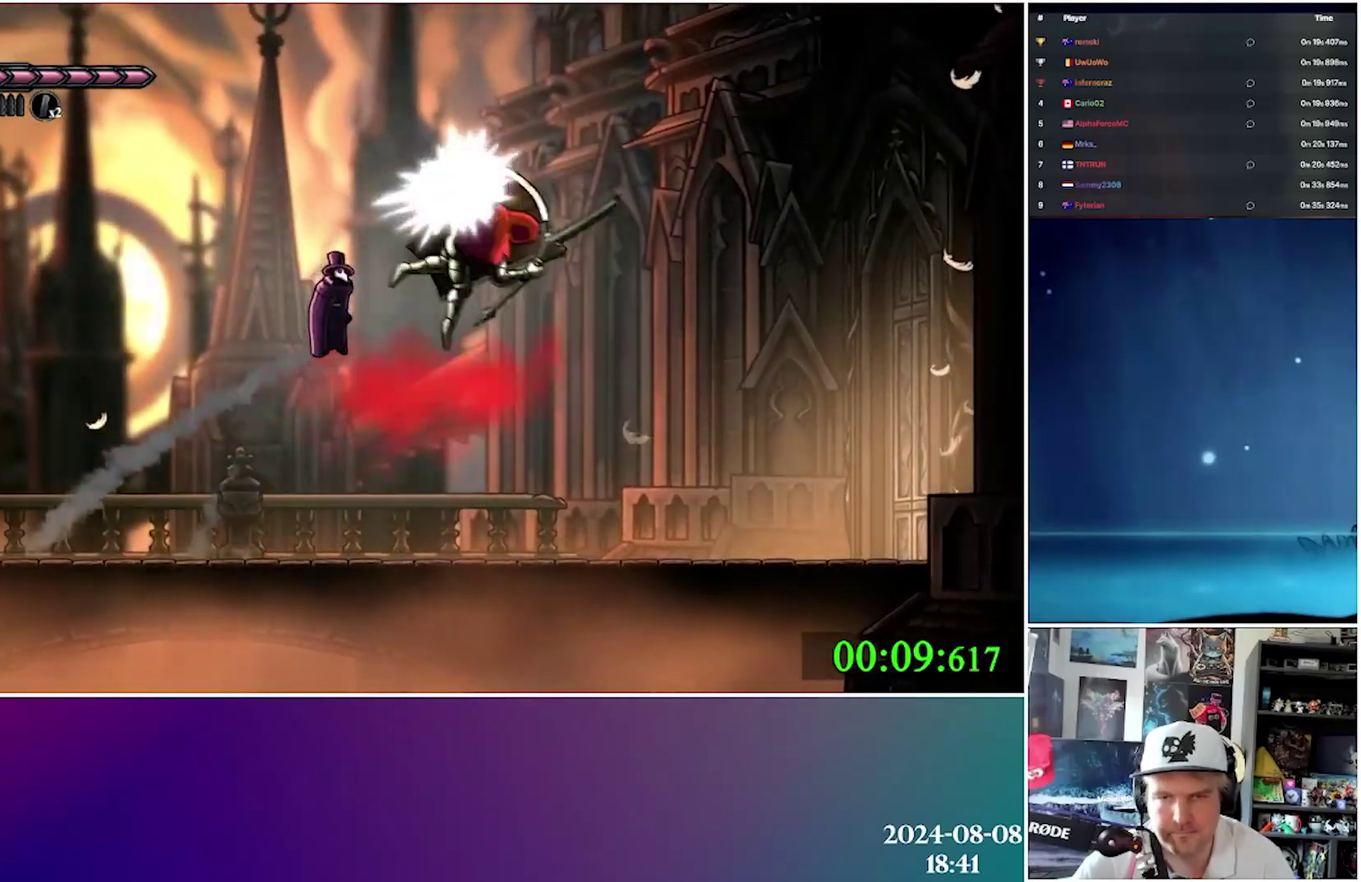
{"dt_ms": 500, "buttons": [], "events": [[50, "A", "up"], [333, "X", "down"], [450, "DPAD_RIGHT", "up"], [450, "X", "up"]]}
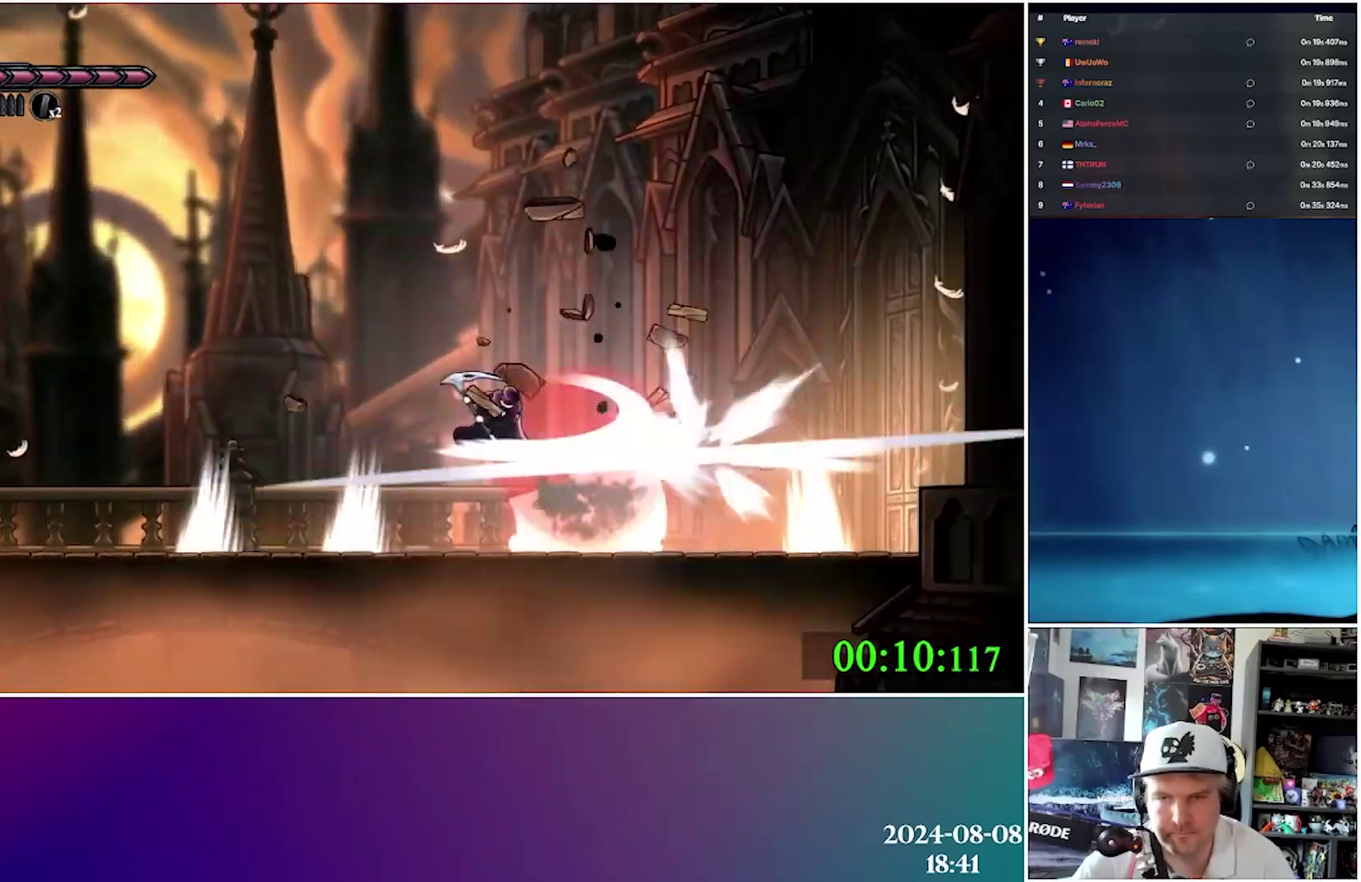
{"dt_ms": 500, "buttons": ["A", "DPAD_DOWN", "DPAD_RIGHT"], "events": [[17, "X", "down"], [133, "X", "up"], [200, "X", "down"], [233, "DPAD_RIGHT", "down"], [283, "DPAD_DOWN", "down"], [333, "X", "up"], [500, "A", "down"]]}
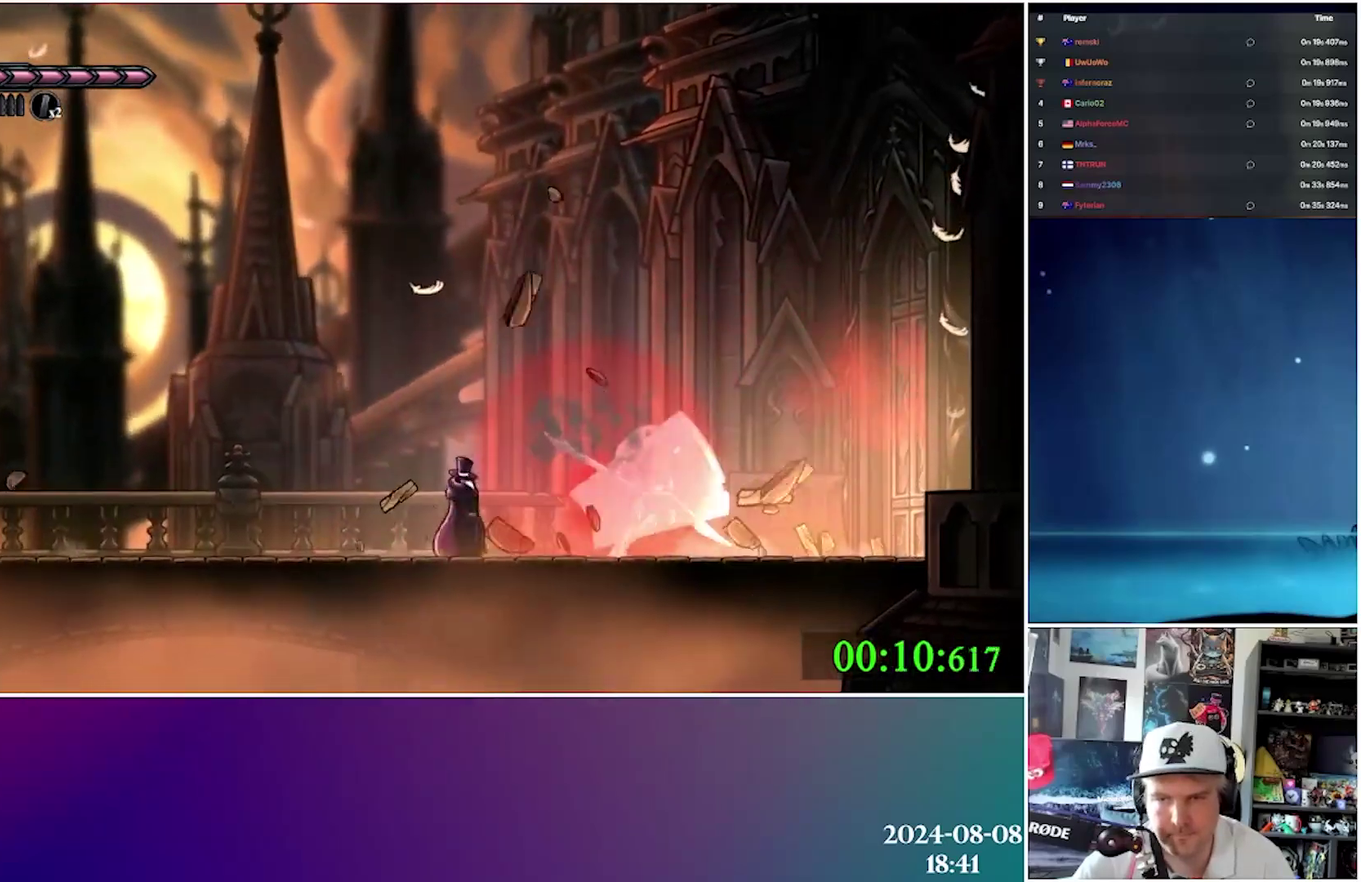
{"dt_ms": 500, "buttons": ["DPAD_DOWN", "DPAD_RIGHT"], "events": [[200, "X", "down"], [350, "A", "up"], [450, "X", "up"]]}
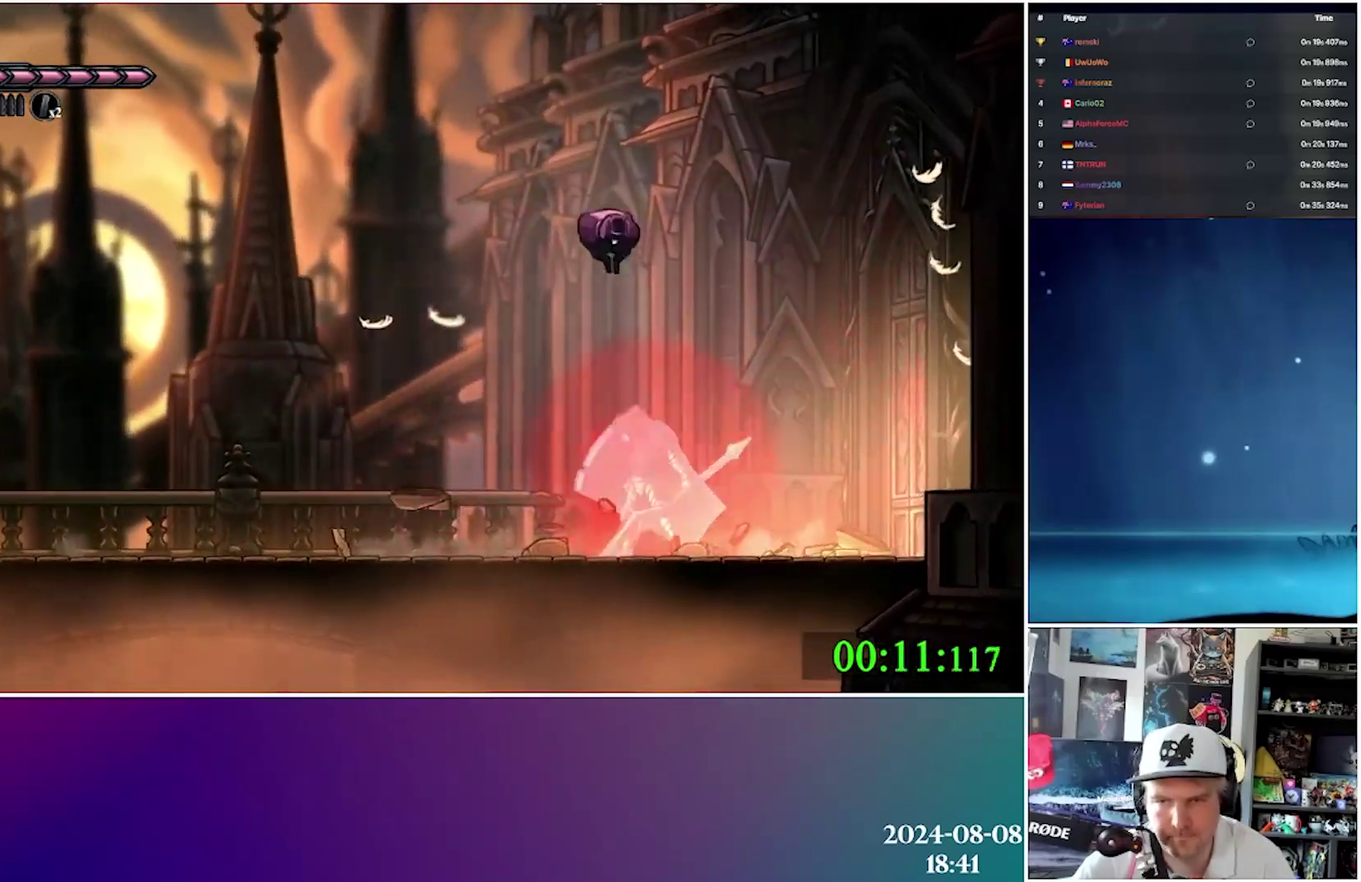
{"dt_ms": 500, "buttons": [], "events": [[150, "Y", "down"], [250, "Y", "up"], [333, "Y", "down"], [433, "DPAD_RIGHT", "up"], [433, "Y", "up"], [450, "DPAD_DOWN", "up"]]}
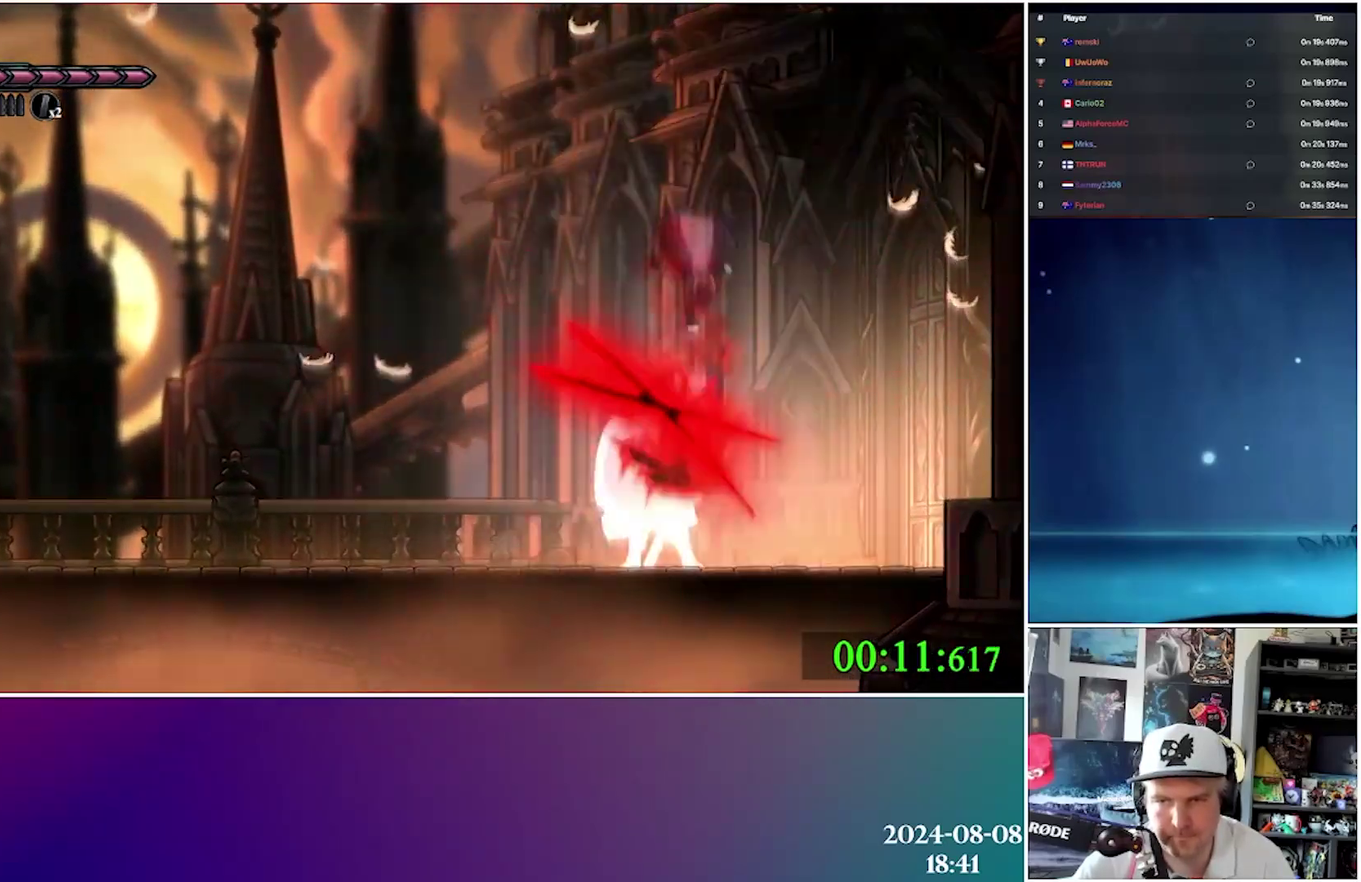
{"dt_ms": 500, "buttons": ["X"], "events": [[67, "X", "down"], [183, "X", "up"], [233, "X", "down"], [350, "X", "up"], [400, "X", "down"]]}
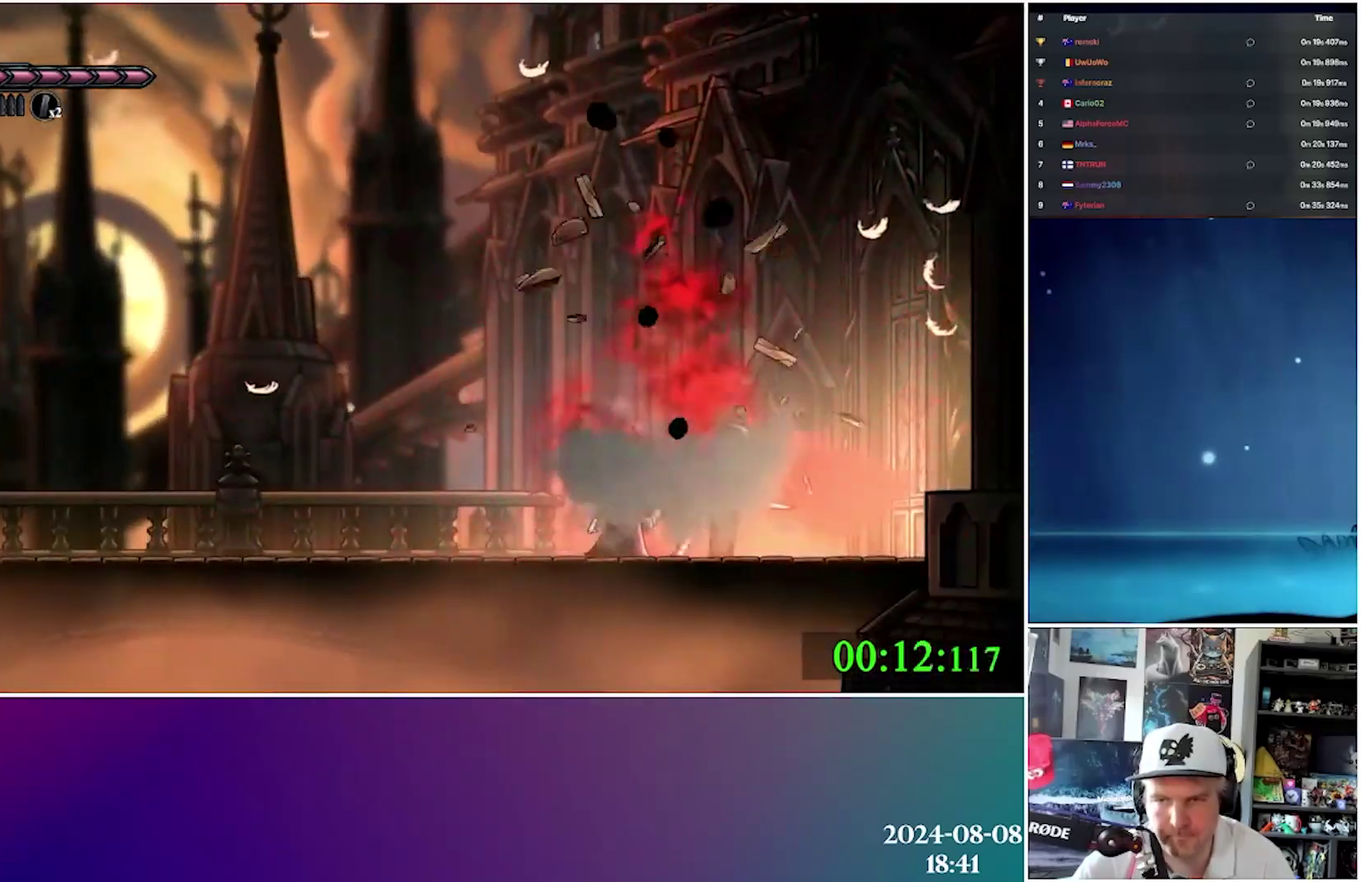
{"dt_ms": 500, "buttons": ["X", "DPAD_RIGHT"], "events": [[17, "X", "up"], [83, "X", "down"], [167, "X", "up"], [233, "X", "down"], [317, "DPAD_RIGHT", "down"], [350, "X", "up"], [417, "X", "down"]]}
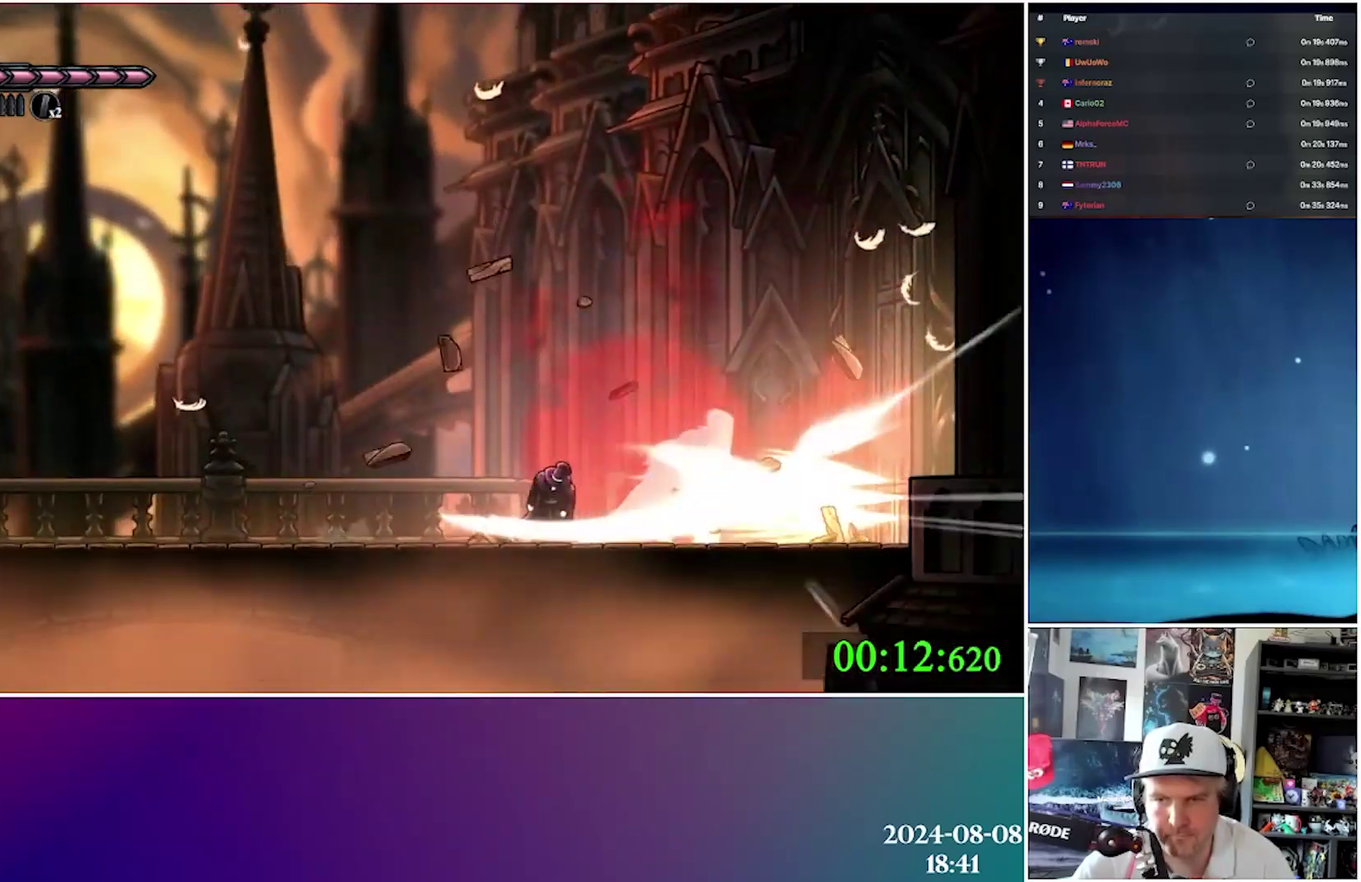
{"dt_ms": 500, "buttons": ["X", "DPAD_RIGHT"], "events": [[33, "X", "up"], [100, "X", "down"], [200, "X", "up"], [267, "X", "down"], [400, "X", "up"], [450, "X", "down"]]}
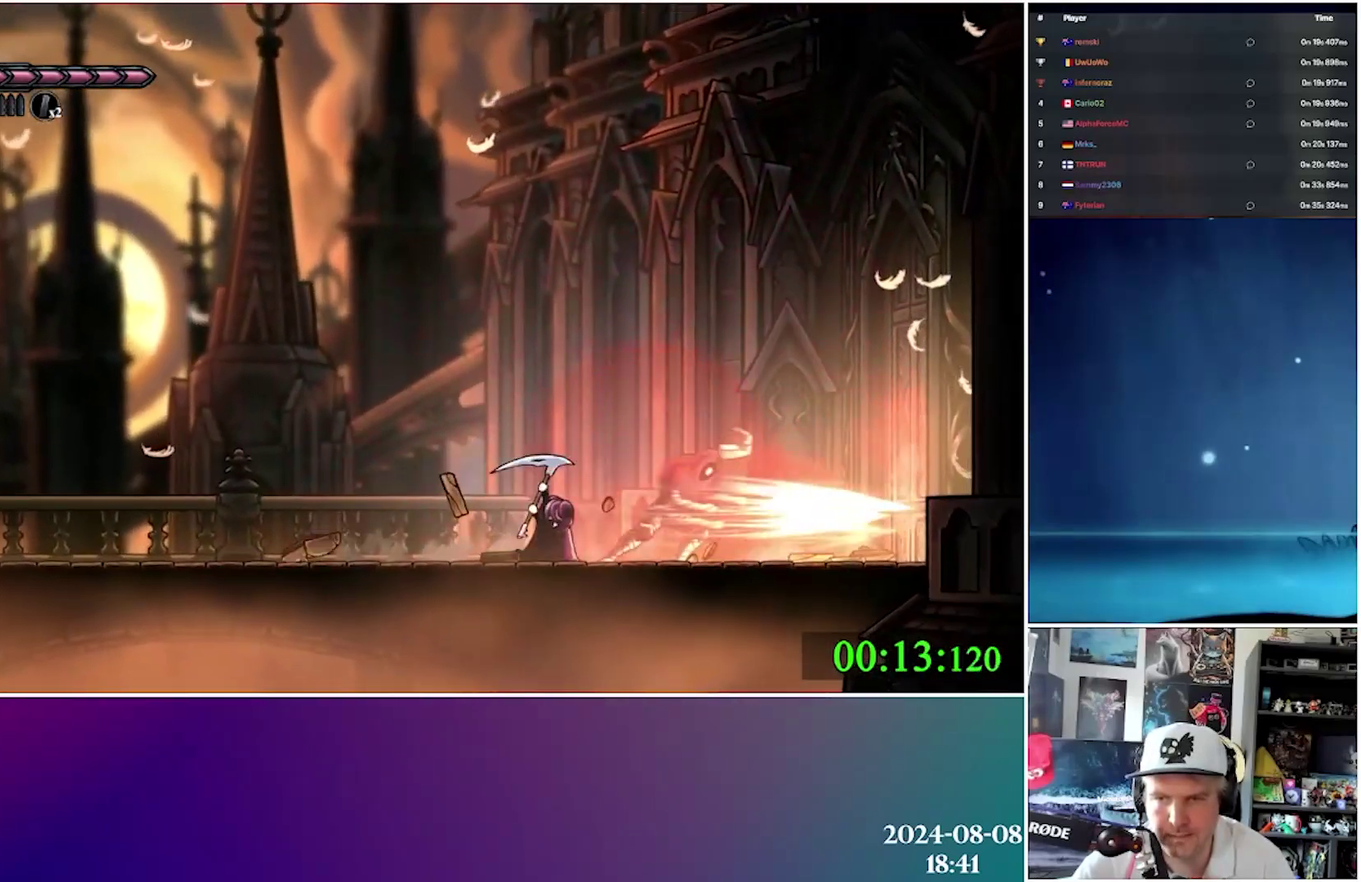
{"dt_ms": 500, "buttons": ["DPAD_RIGHT"], "events": [[83, "X", "up"], [150, "X", "down"], [267, "X", "up"], [333, "X", "down"], [483, "X", "up"]]}
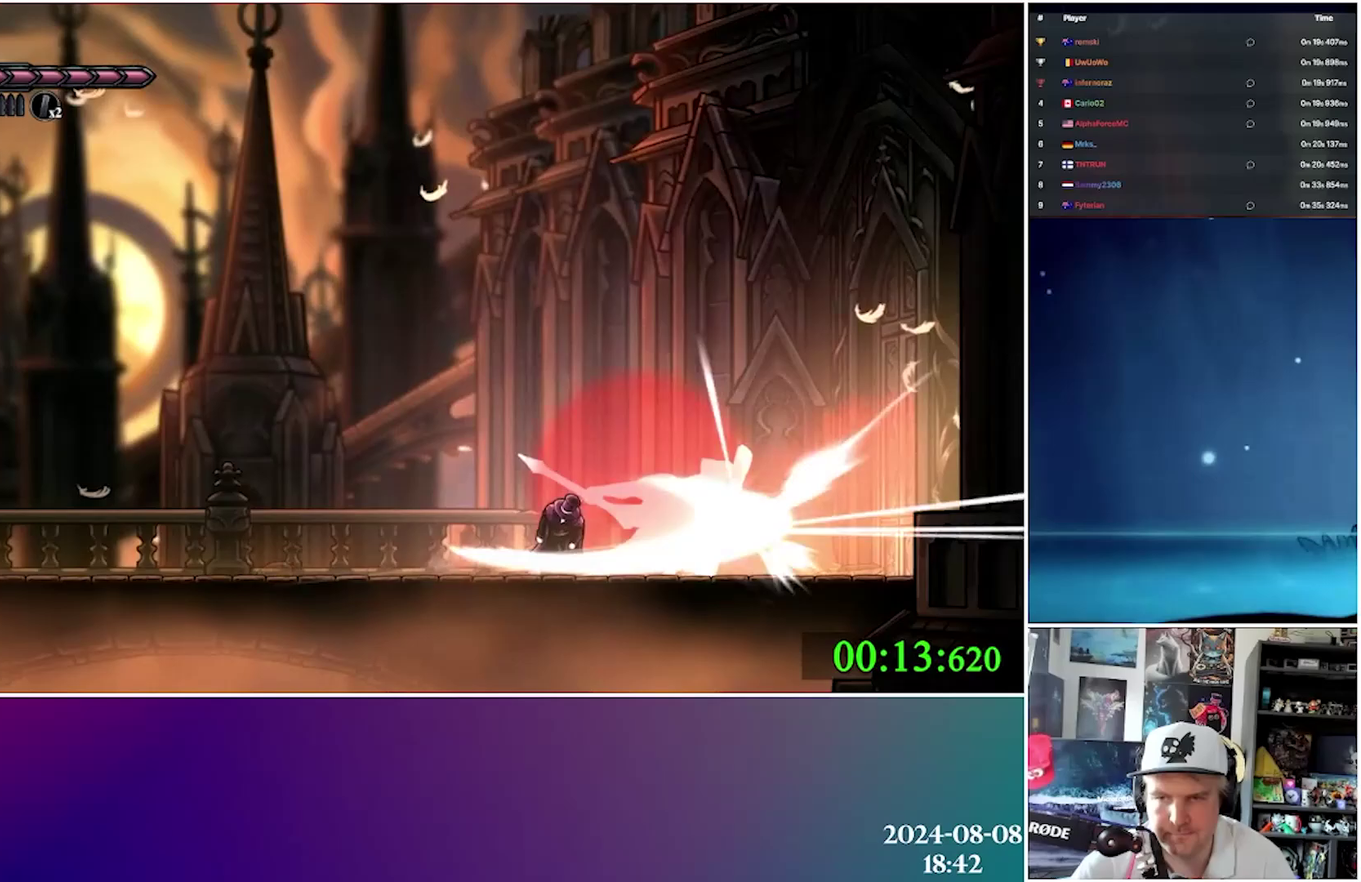
{"dt_ms": 500, "buttons": ["X", "DPAD_RIGHT"], "events": [[17, "X", "down"], [150, "X", "up"], [217, "X", "down"], [367, "X", "up"], [433, "X", "down"]]}
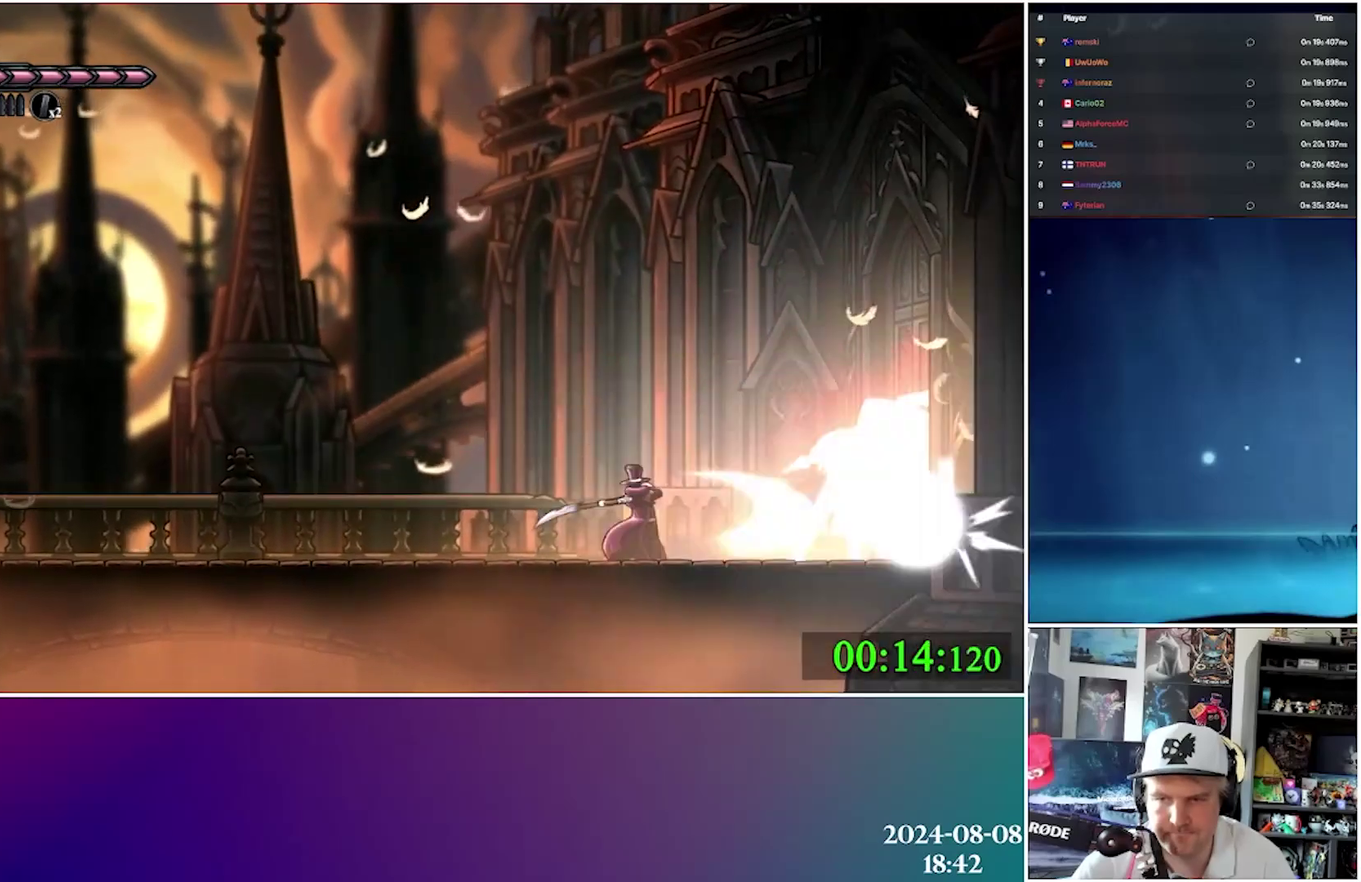
{"dt_ms": 500, "buttons": ["X", "DPAD_RIGHT"], "events": [[67, "X", "up"], [133, "X", "down"], [250, "X", "up"], [333, "X", "down"], [433, "X", "up"], [500, "X", "down"]]}
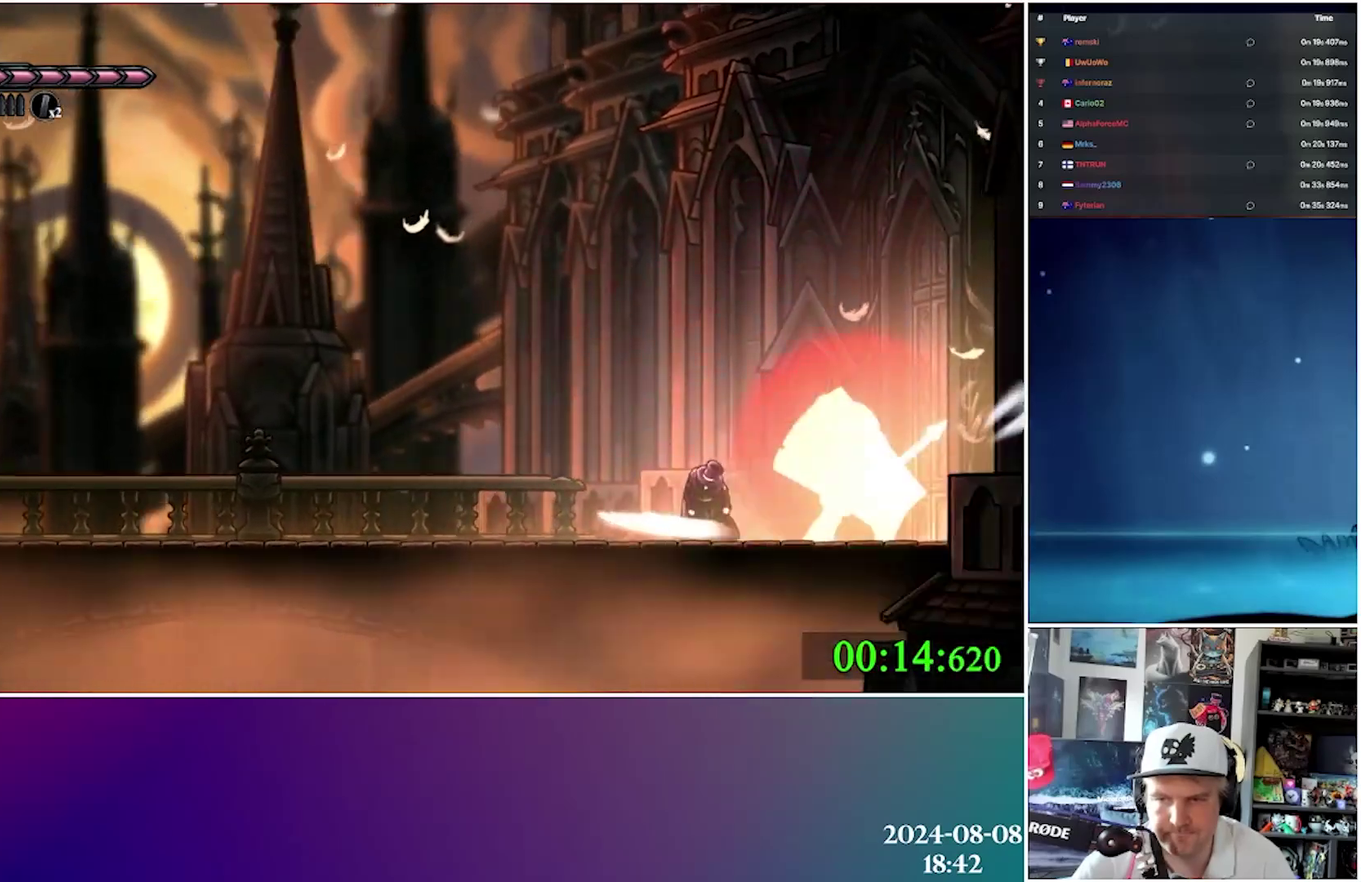
{"dt_ms": 500, "buttons": [], "events": [[133, "X", "up"], [200, "DPAD_RIGHT", "up"], [200, "X", "down"], [317, "X", "up"], [367, "X", "down"], [483, "X", "up"]]}
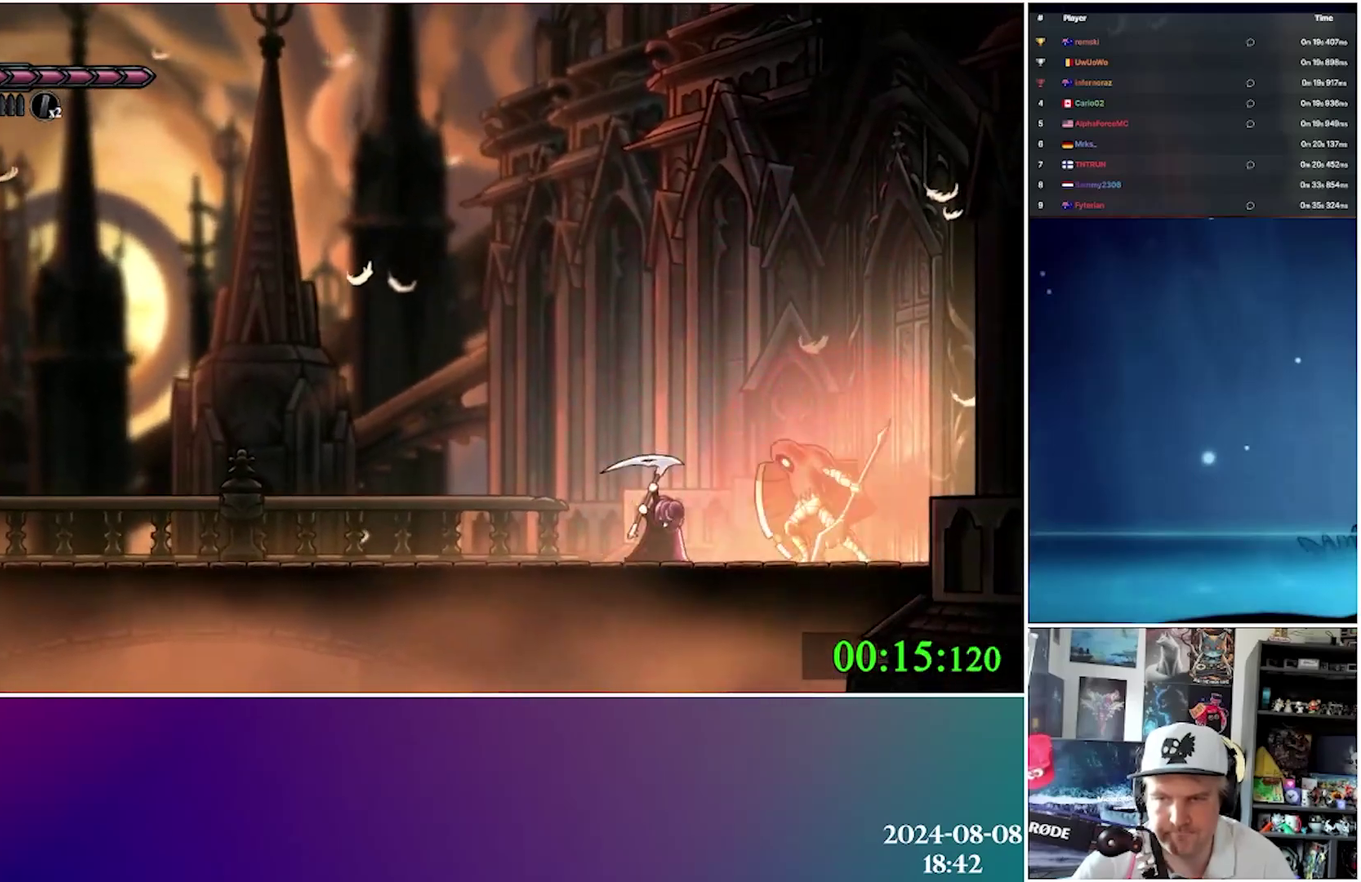
{"dt_ms": 500, "buttons": ["X"], "events": [[50, "X", "down"], [183, "X", "up"], [250, "X", "down"], [383, "X", "up"], [450, "X", "down"]]}
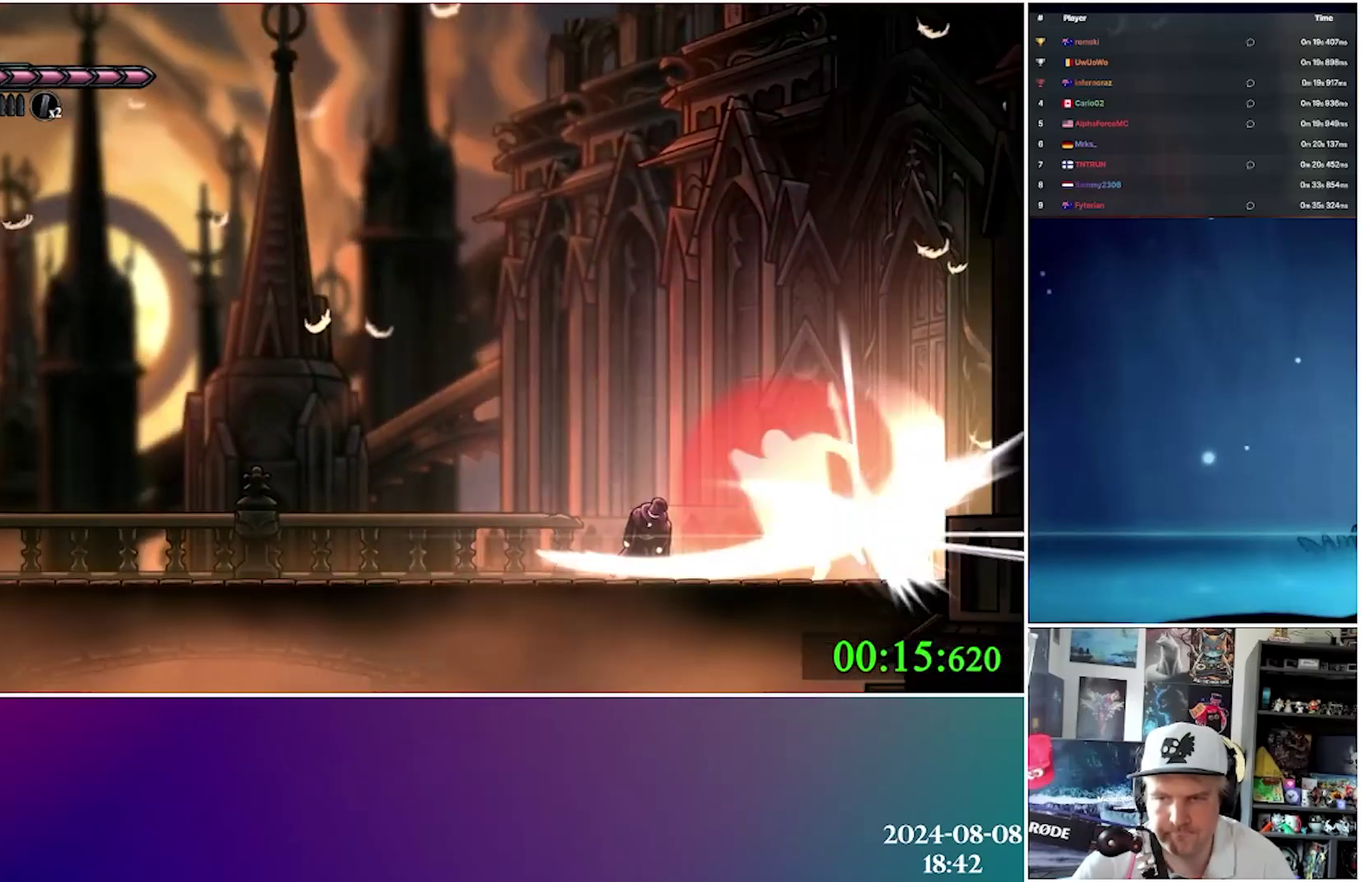
{"dt_ms": 500, "buttons": ["X", "DPAD_DOWN", "DPAD_LEFT"], "events": [[100, "X", "up"], [167, "X", "down"], [300, "DPAD_LEFT", "down"], [333, "X", "up"], [400, "X", "down"], [467, "DPAD_DOWN", "down"]]}
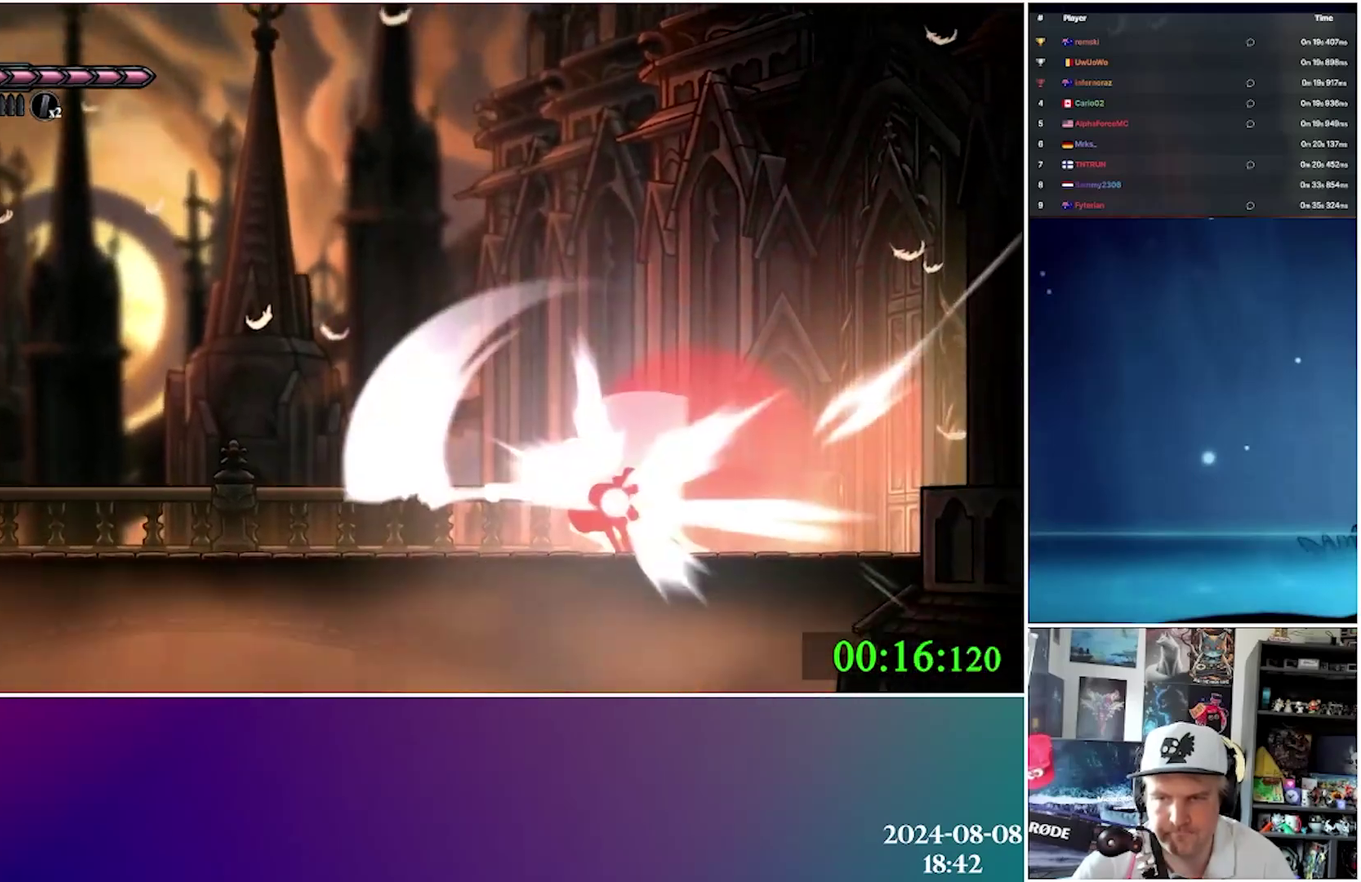
{"dt_ms": 500, "buttons": ["X", "DPAD_DOWN", "DPAD_LEFT"], "events": [[67, "X", "up"], [150, "X", "down"], [300, "X", "up"], [367, "X", "down"]]}
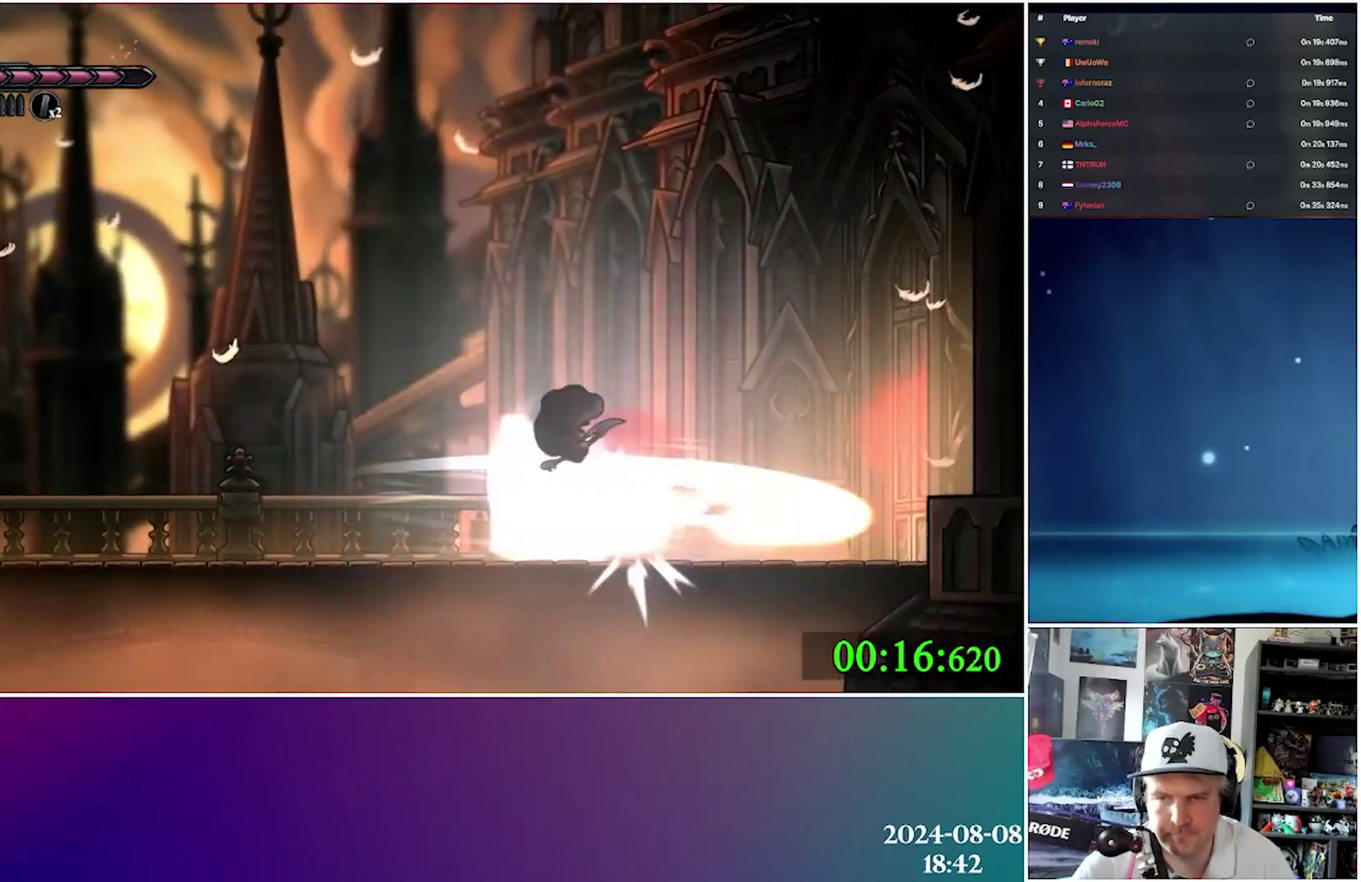
{"dt_ms": 500, "buttons": ["DPAD_LEFT"], "events": [[17, "X", "up"], [67, "X", "down"], [217, "X", "up"], [300, "X", "down"], [383, "DPAD_DOWN", "up"], [433, "X", "up"]]}
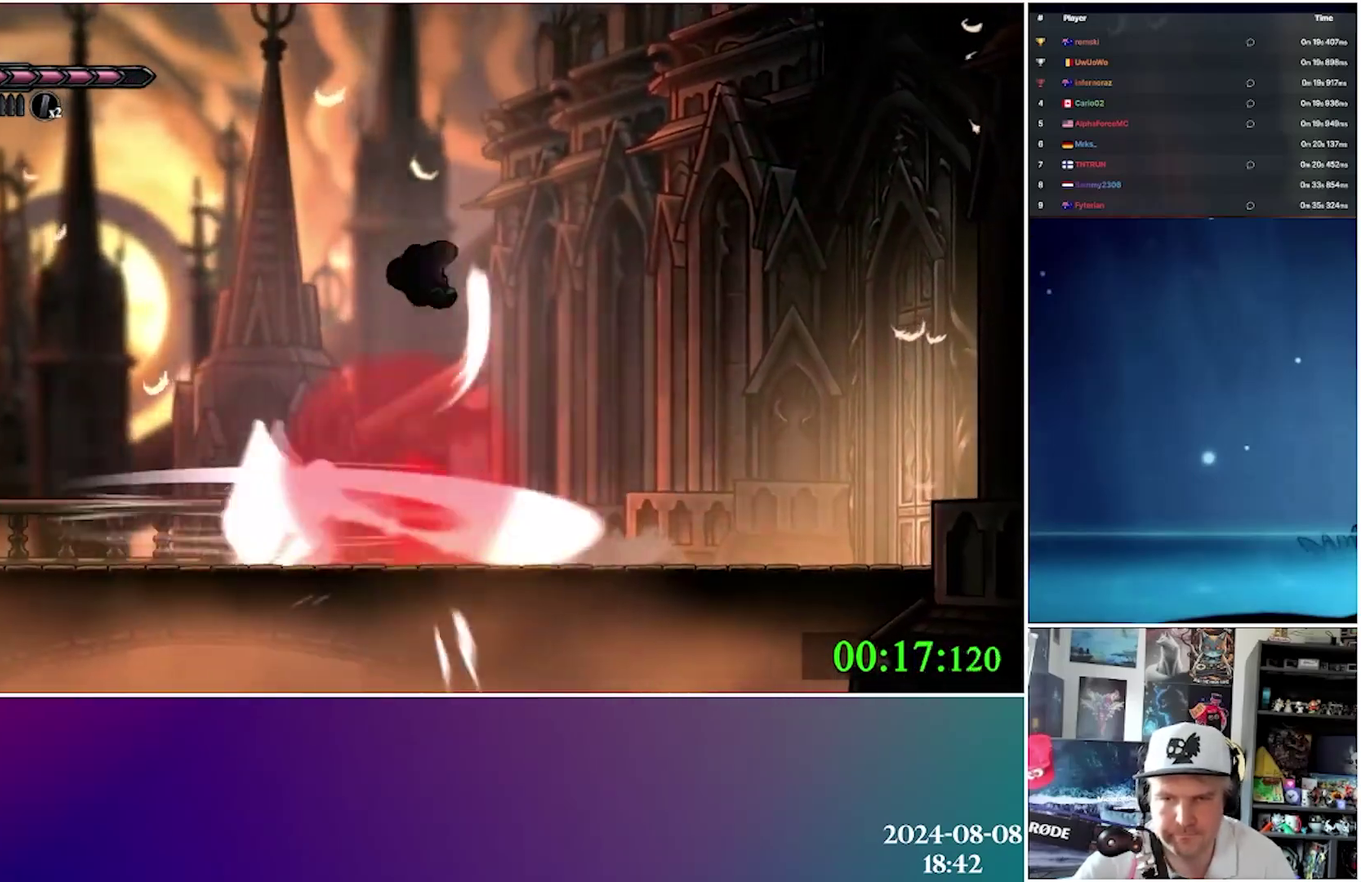
{"dt_ms": 500, "buttons": ["Y", "DPAD_DOWN", "DPAD_LEFT"], "events": [[283, "X", "down"], [417, "X", "up"], [467, "DPAD_DOWN", "down"], [500, "Y", "down"]]}
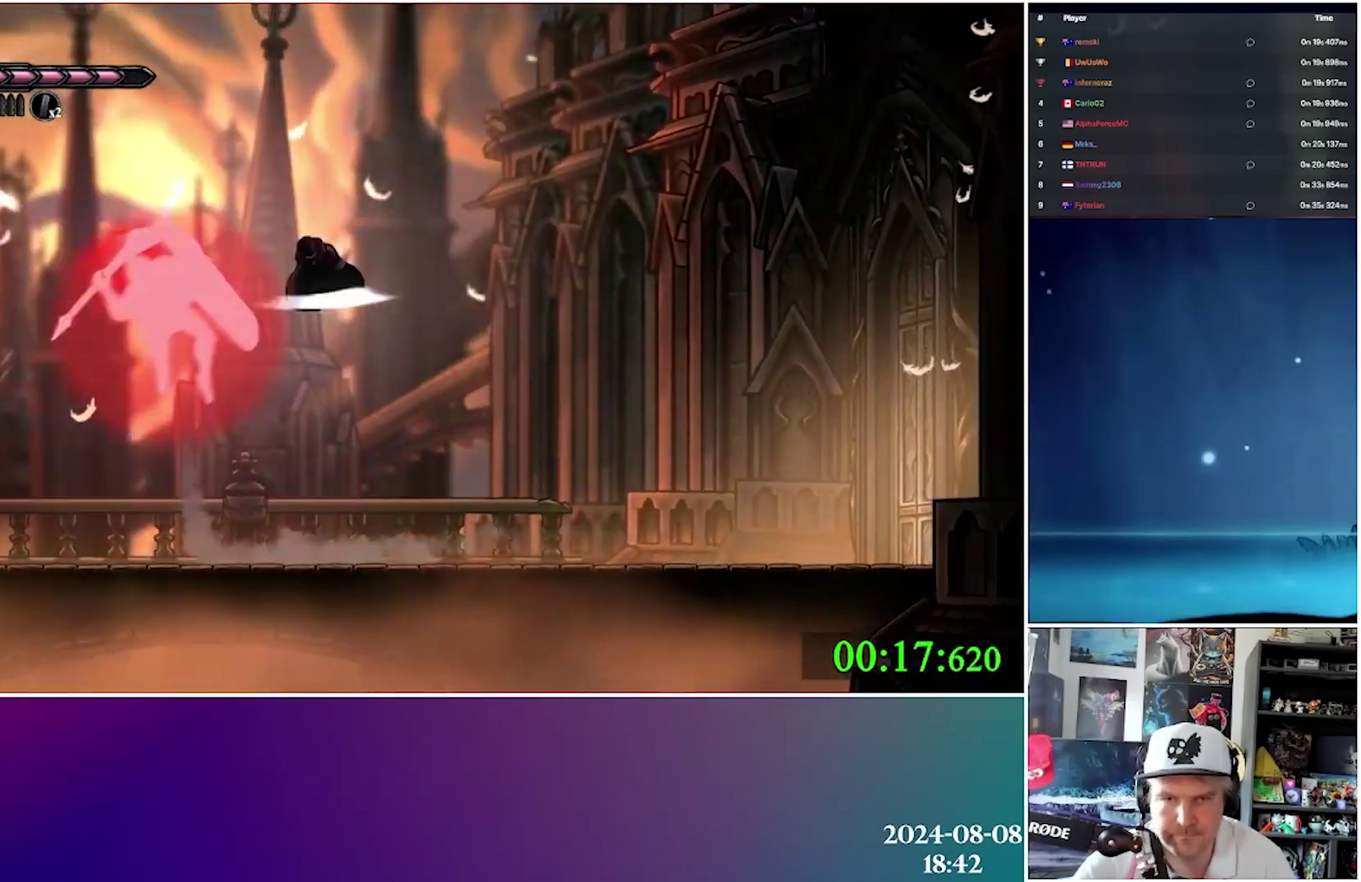
{"dt_ms": 1000, "buttons": ["DPAD_LEFT"], "events": [[83, "Y", "up"], [150, "Y", "down"], [250, "Y", "up"], [317, "Y", "down"], [417, "DPAD_DOWN", "up"], [450, "Y", "up"], [550, "X", "down"], [650, "X", "up"], [700, "X", "down"], [800, "X", "up"], [867, "X", "down"], [967, "X", "up"]]}
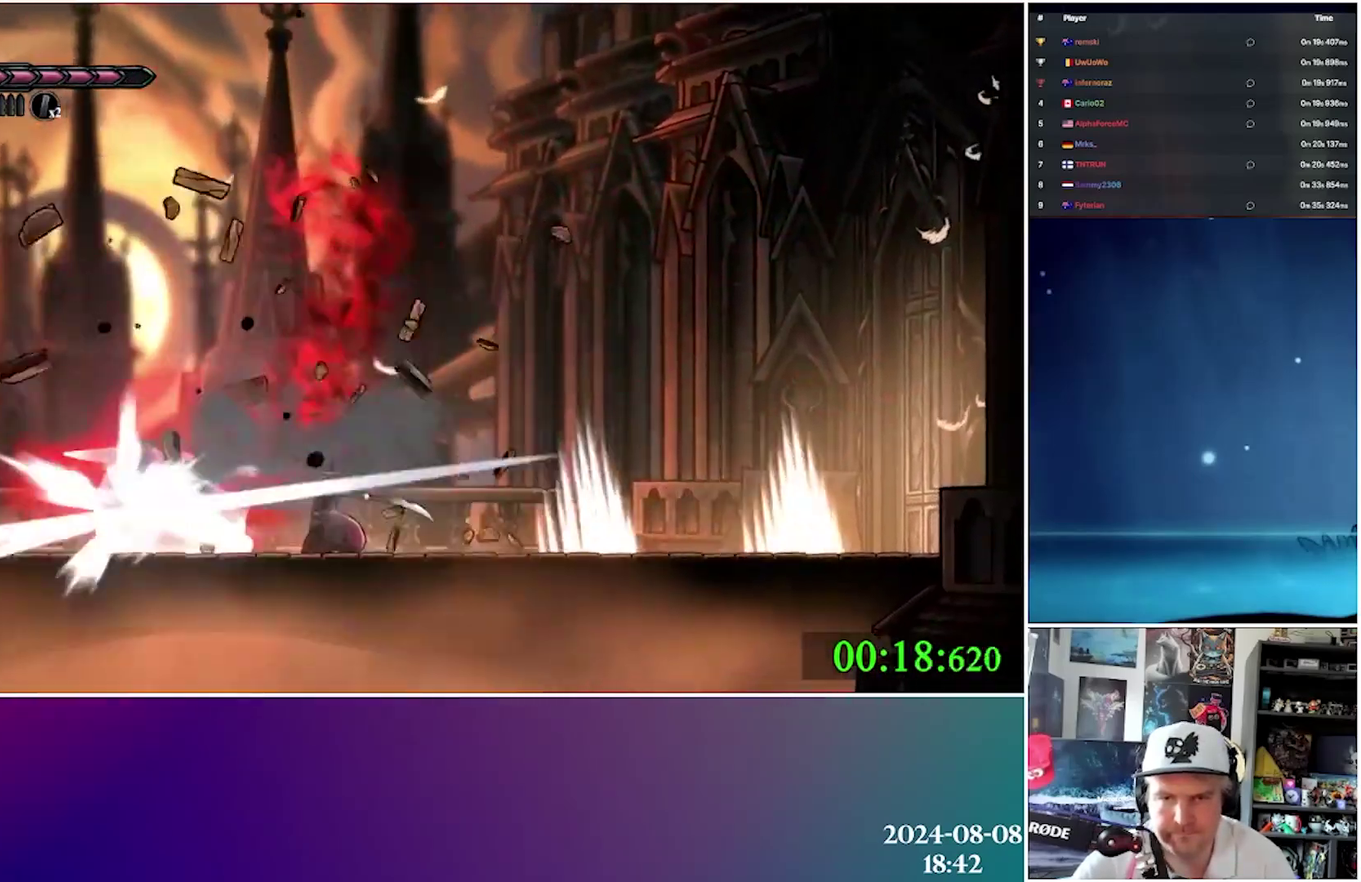
{"dt_ms": 500, "buttons": ["DPAD_LEFT"], "events": [[33, "X", "down"], [133, "X", "up"], [200, "X", "down"], [283, "X", "up"], [350, "X", "down"], [467, "X", "up"]]}
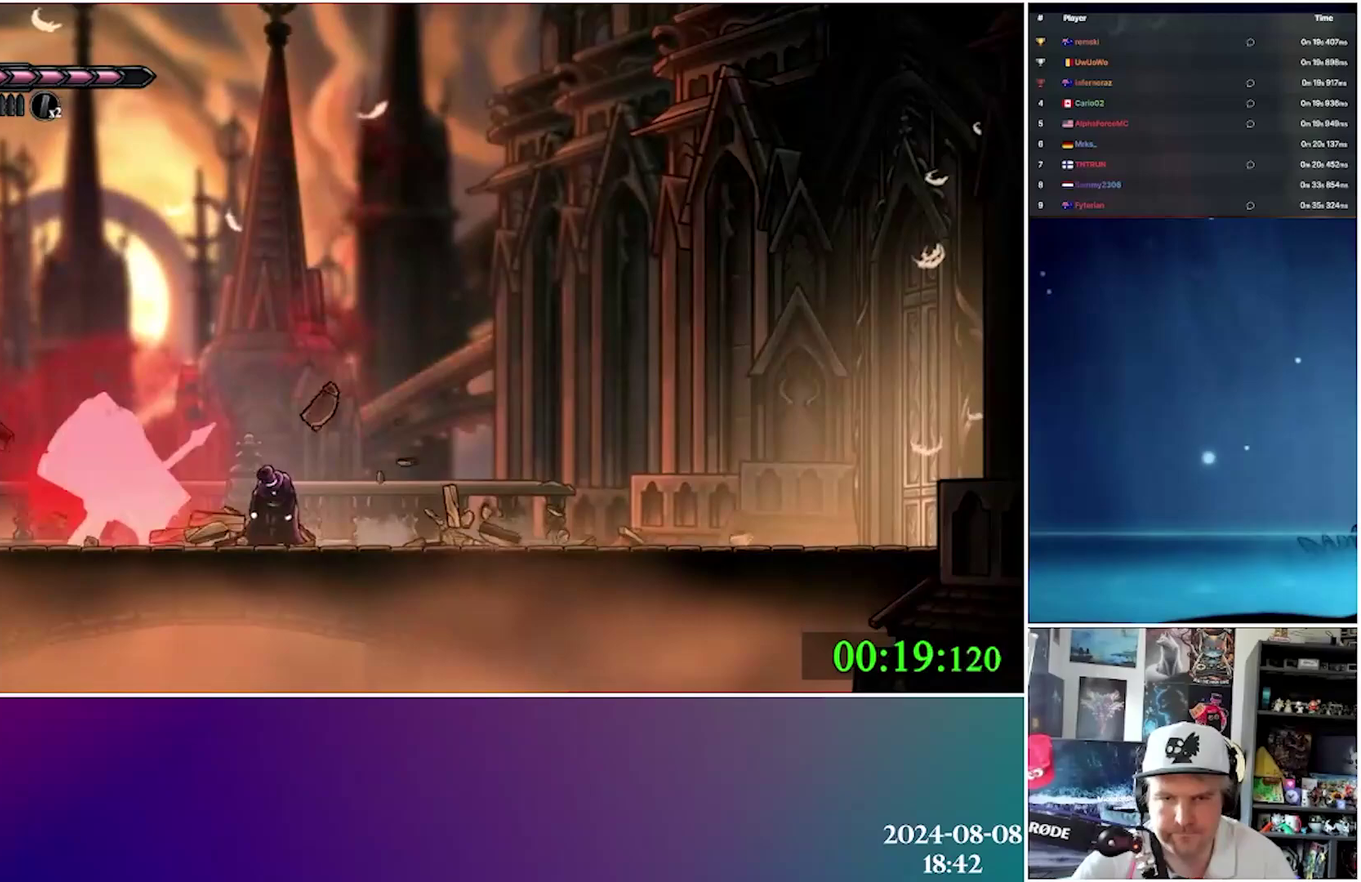
{"dt_ms": 500, "buttons": ["DPAD_LEFT"], "events": [[33, "X", "down"], [133, "X", "up"], [200, "X", "down"], [300, "X", "up"], [367, "X", "down"], [450, "X", "up"]]}
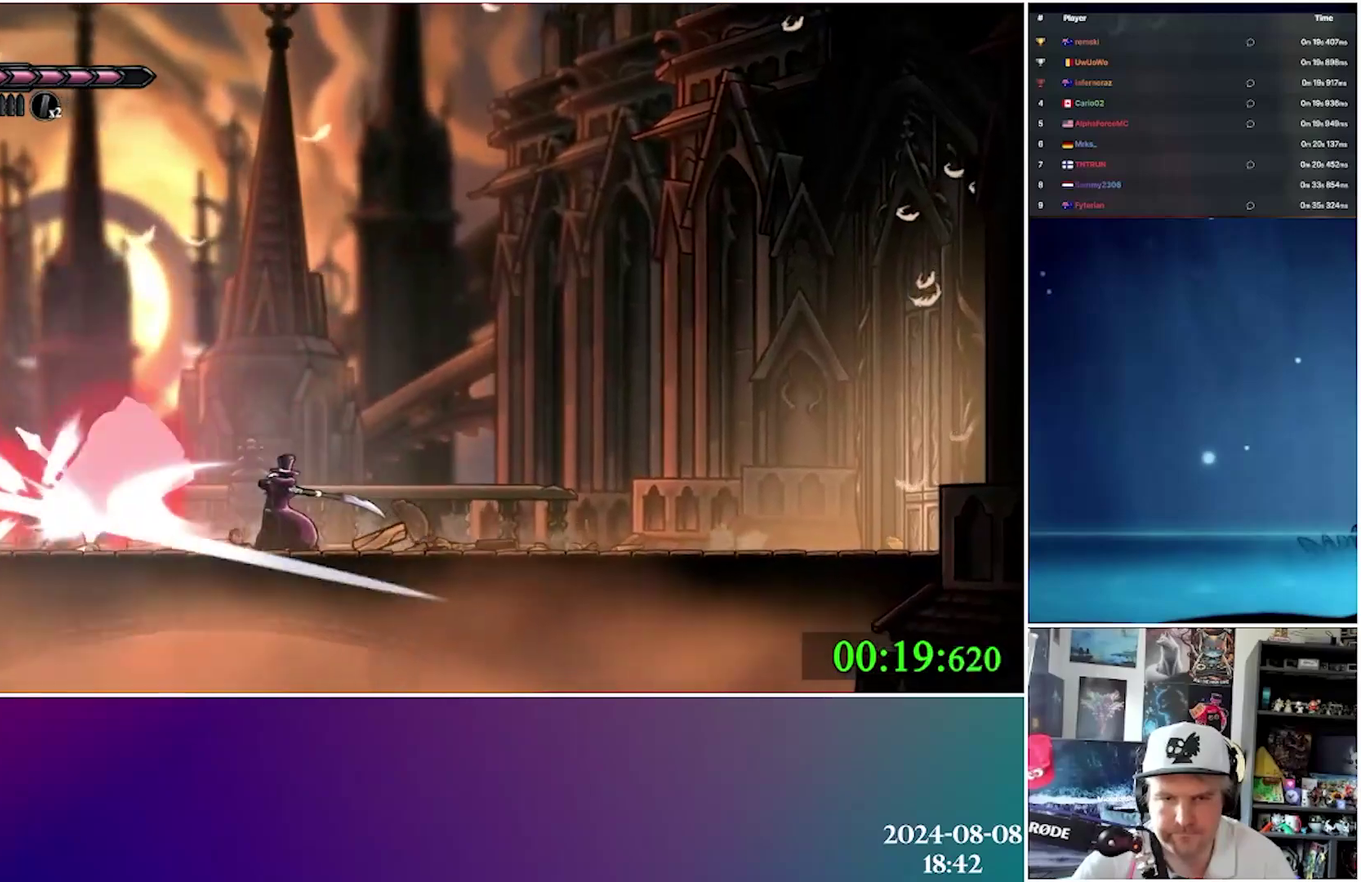
{"dt_ms": 500, "buttons": ["DPAD_LEFT"], "events": [[17, "X", "down"], [117, "X", "up"], [183, "X", "down"], [283, "X", "up"], [350, "X", "down"], [450, "X", "up"]]}
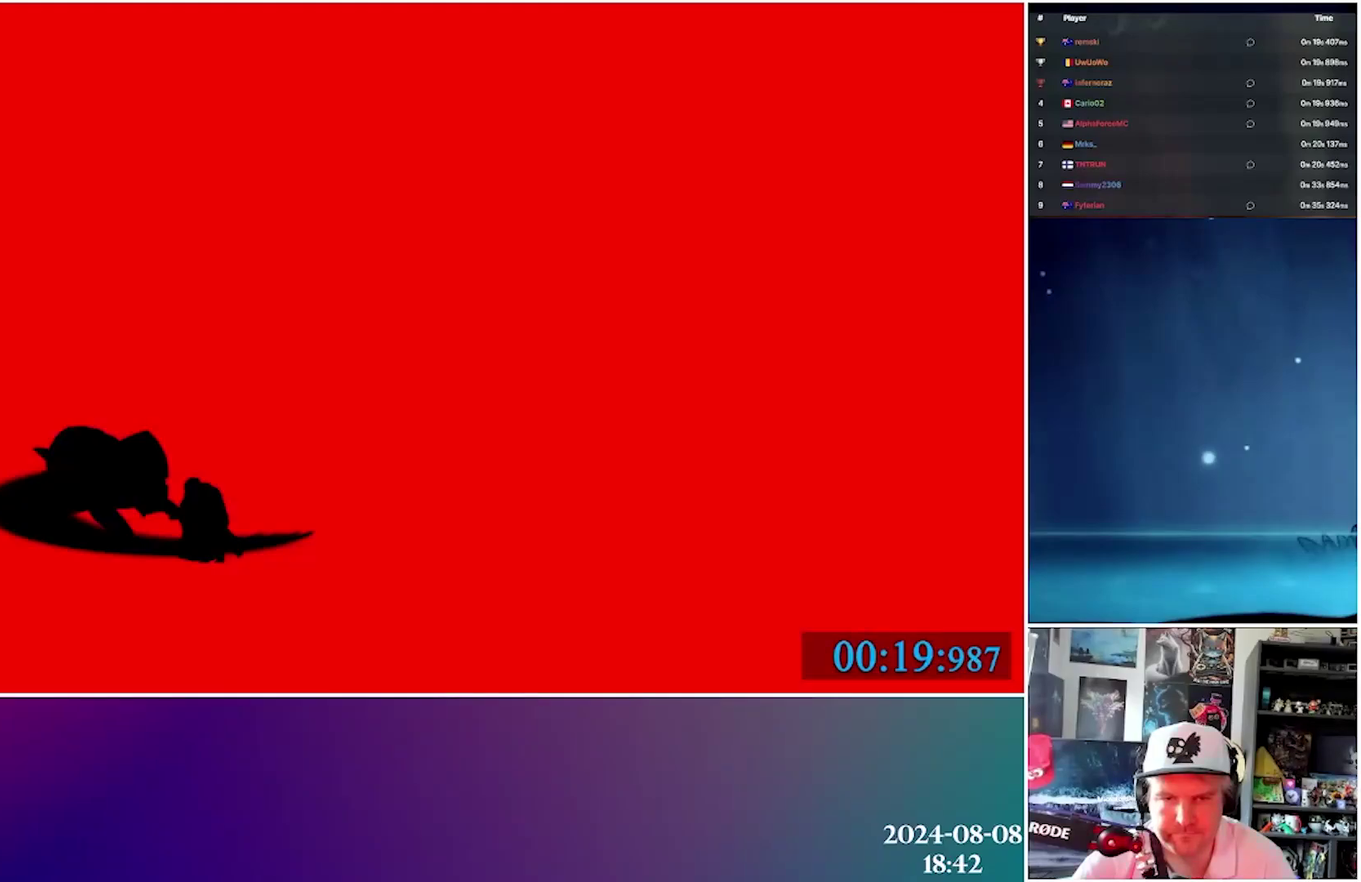
{"dt_ms": 500, "buttons": [], "events": [[17, "X", "down"], [83, "DPAD_LEFT", "up"], [117, "X", "up"], [167, "X", "down"], [283, "X", "up"]]}